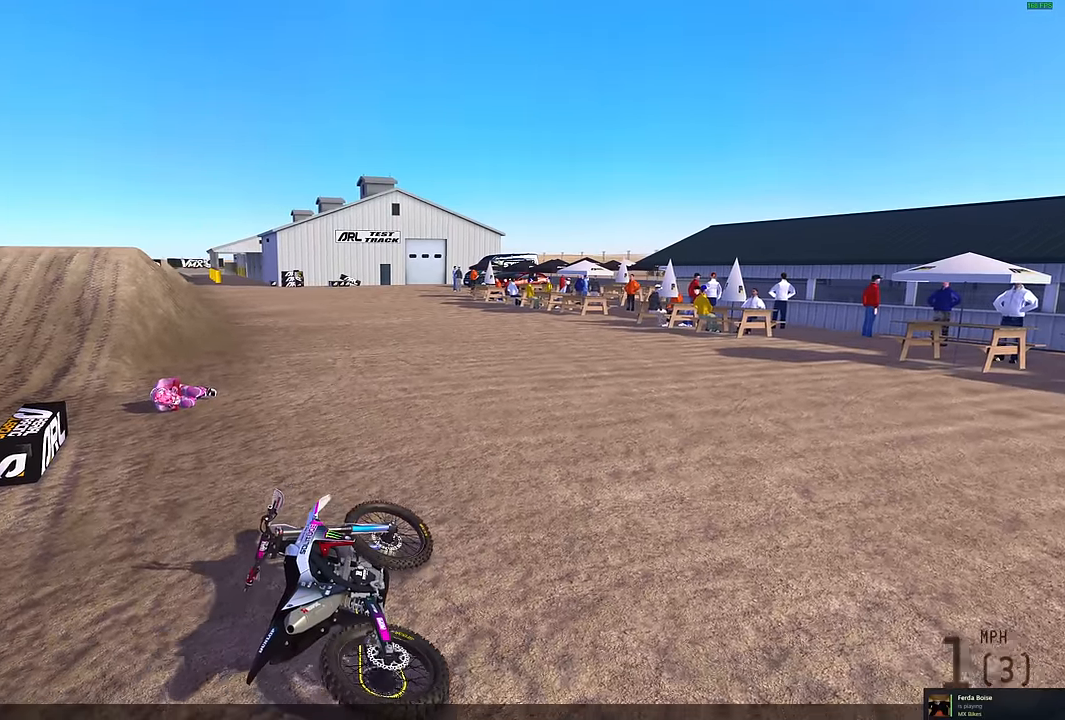
Gameplay with a controller (PlayStation layout); each line is a JSON object with the inputs held at the frame after it (dt_ms = milliseconds from this image to that frame). "events" lists button and stick changes between this image and that frame as [ms after this image, input, new state], when the widget could be followed in between.
{"dt_ms": 500, "buttons": [], "left_stick": "center", "right_stick": "center", "events": []}
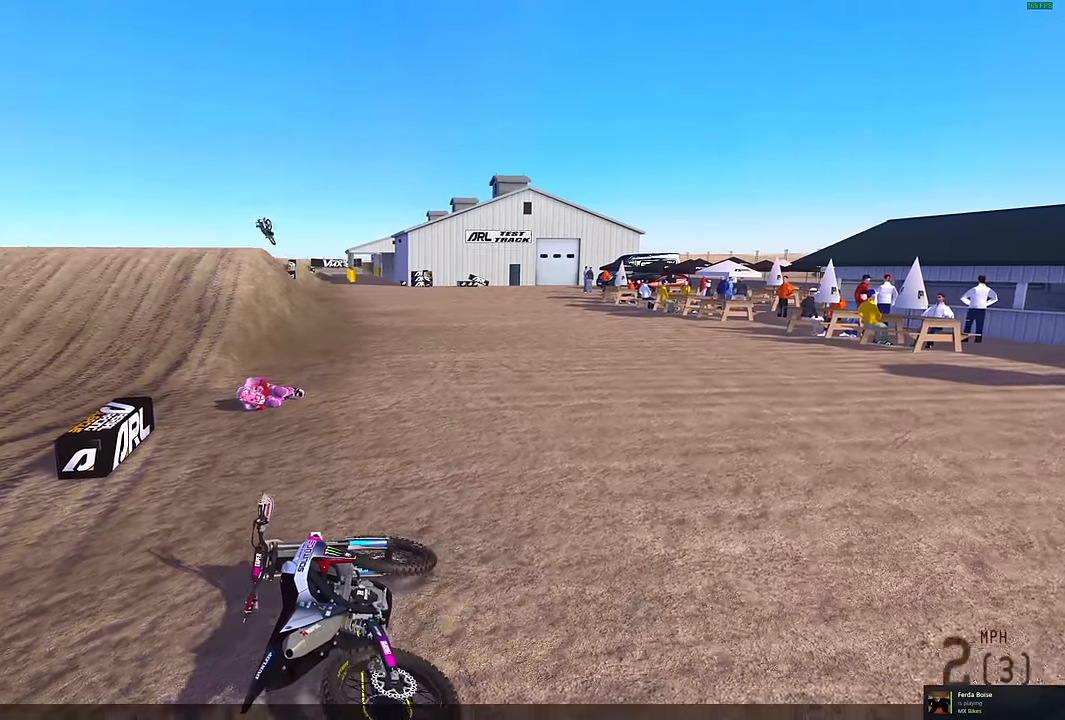
{"dt_ms": 500, "buttons": [], "left_stick": "center", "right_stick": "center", "events": []}
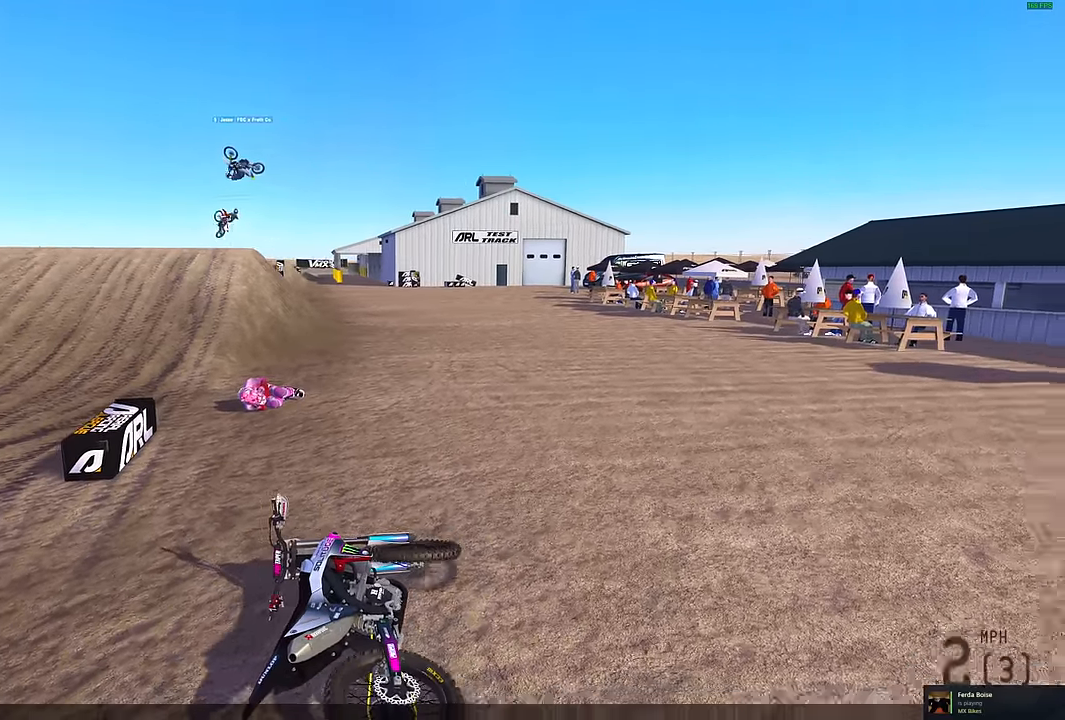
{"dt_ms": 500, "buttons": [], "left_stick": "center", "right_stick": "center", "events": []}
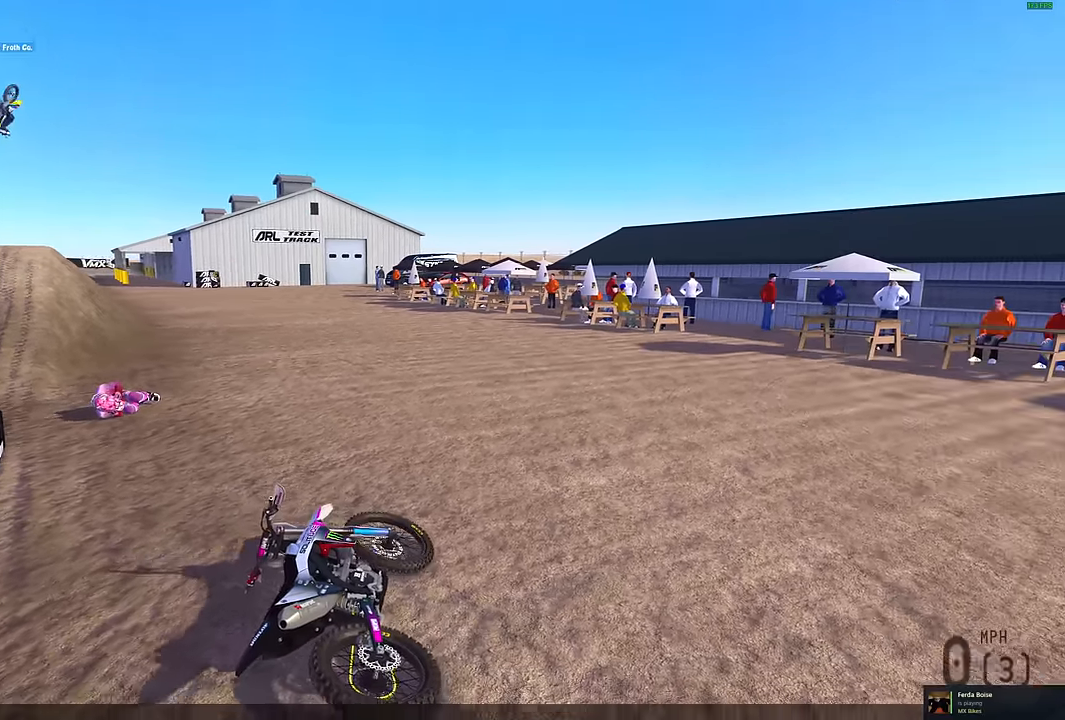
{"dt_ms": 500, "buttons": ["L1"], "left_stick": "center", "right_stick": "center", "events": [[350, "L1", "down"]]}
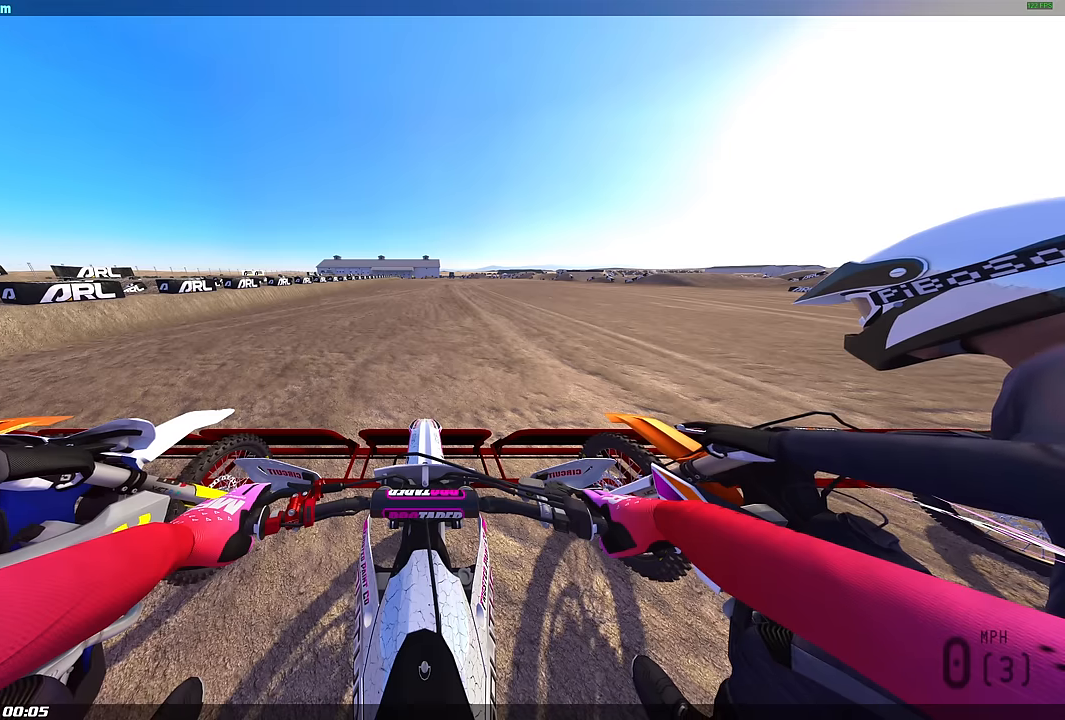
{"dt_ms": 500, "buttons": ["L1", "R2"], "left_stick": "center", "right_stick": "center", "events": [[434, "R2", "down"]]}
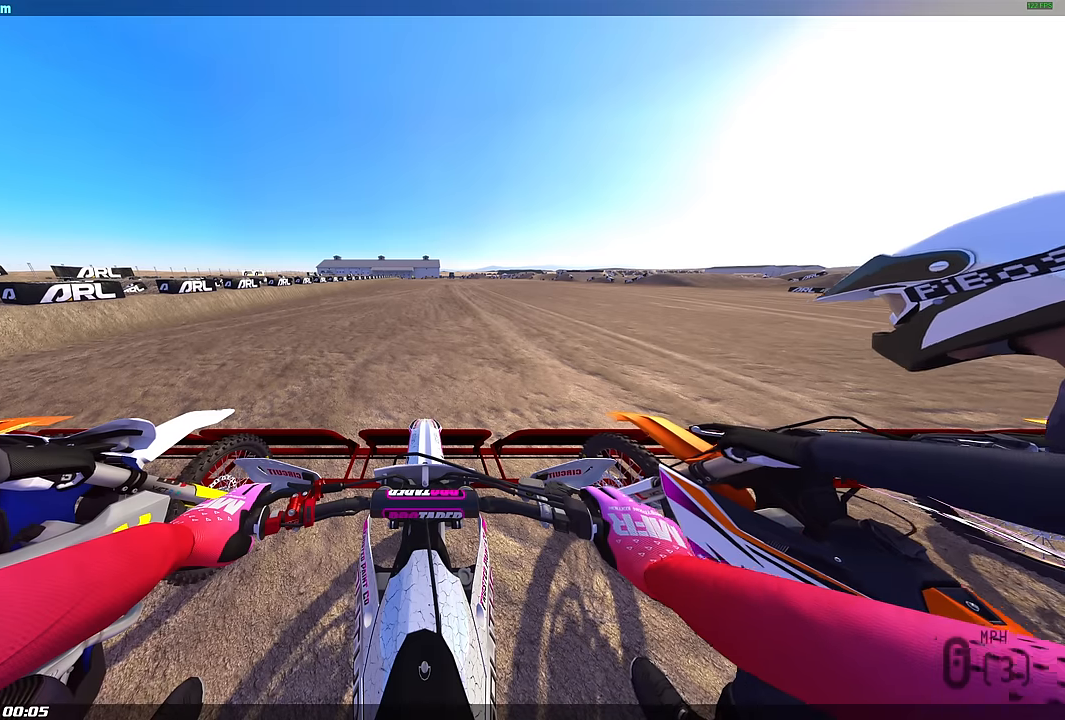
{"dt_ms": 500, "buttons": ["L1"], "left_stick": "center", "right_stick": "center", "events": [[117, "R2", "up"], [334, "R2", "down"], [467, "R2", "up"]]}
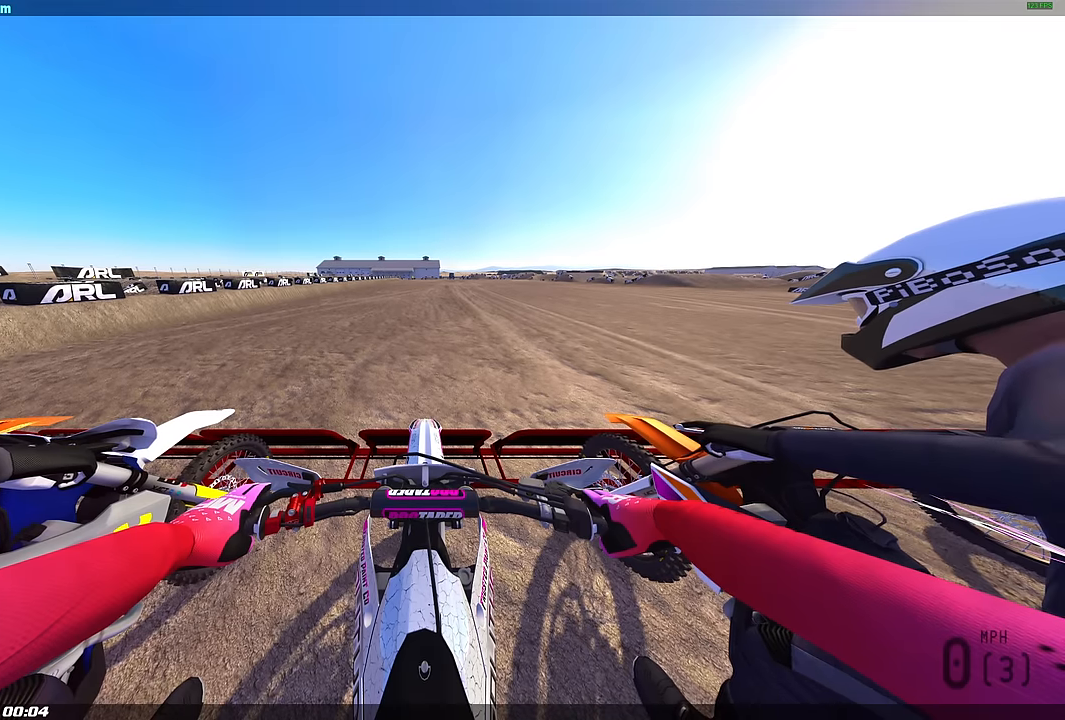
{"dt_ms": 500, "buttons": ["L1"], "left_stick": "center", "right_stick": "center", "events": []}
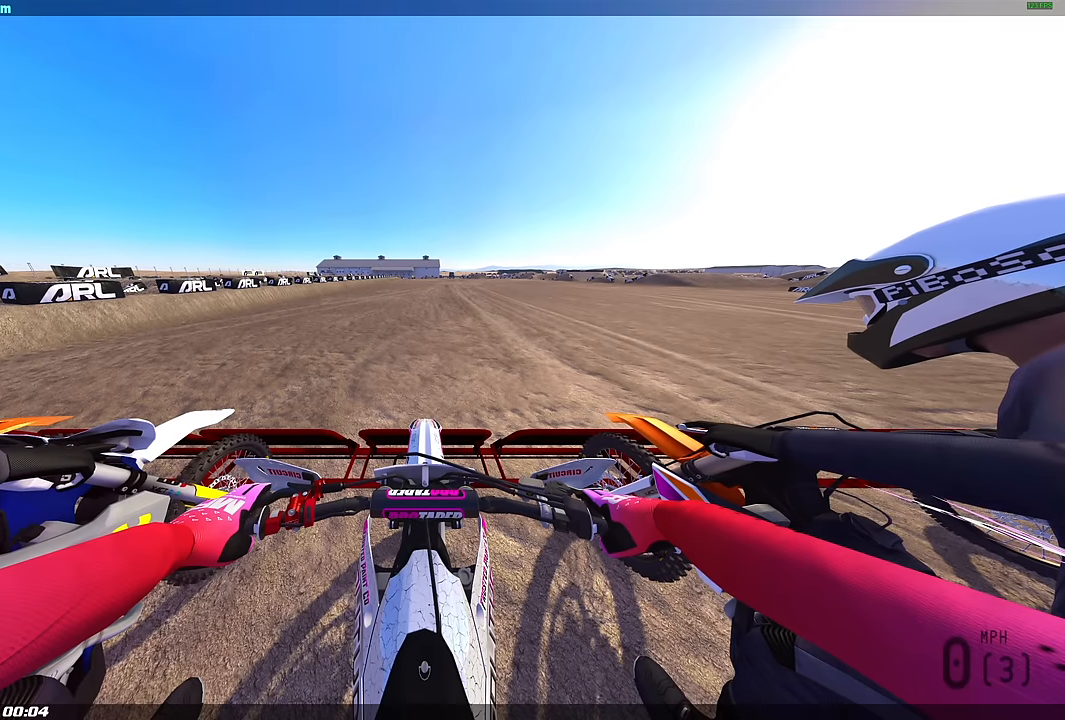
{"dt_ms": 500, "buttons": ["L1", "R2"], "left_stick": "center", "right_stick": "center", "events": [[150, "R2", "down"], [317, "R2", "up"], [417, "R2", "down"]]}
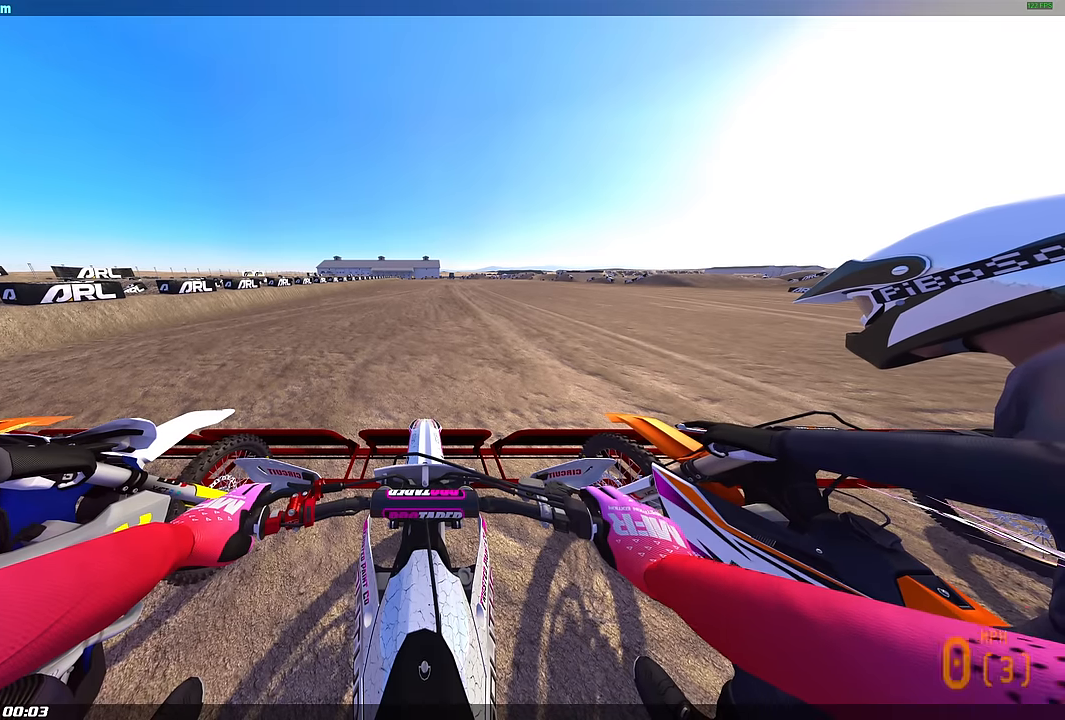
{"dt_ms": 500, "buttons": ["L1"], "left_stick": "center", "right_stick": "center", "events": [[100, "R2", "up"], [367, "R2", "down"], [500, "R2", "up"]]}
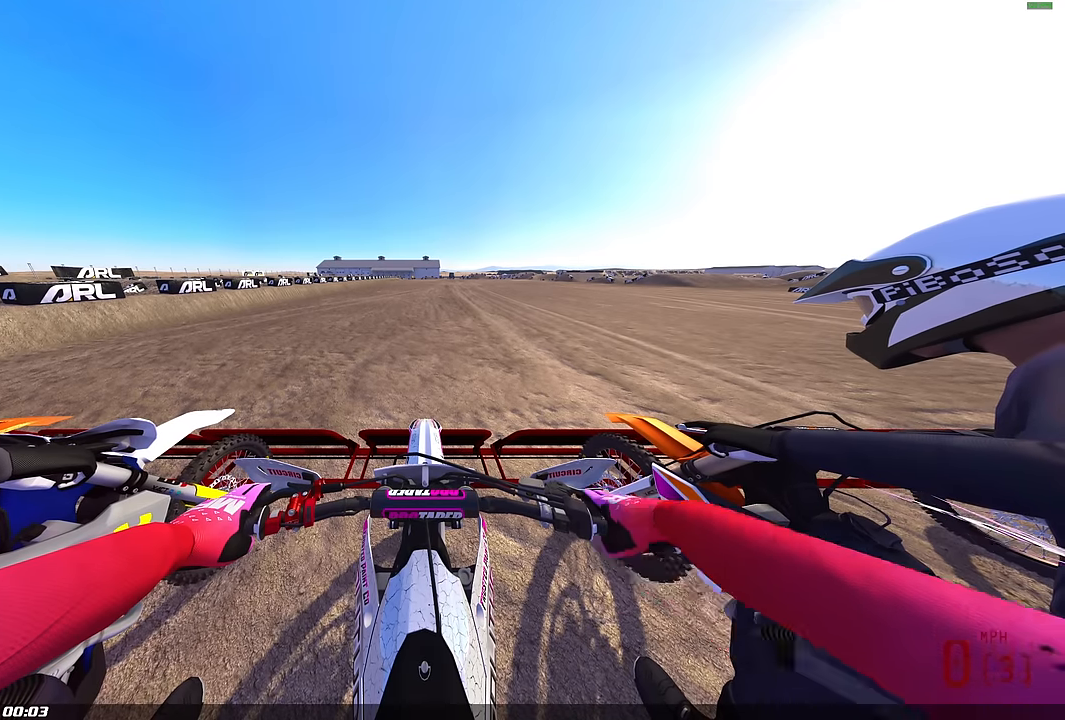
{"dt_ms": 1000, "buttons": ["L1"], "left_stick": "center", "right_stick": "center", "events": [[84, "R2", "down"], [217, "R2", "up"], [317, "R2", "down"], [450, "R2", "up"]]}
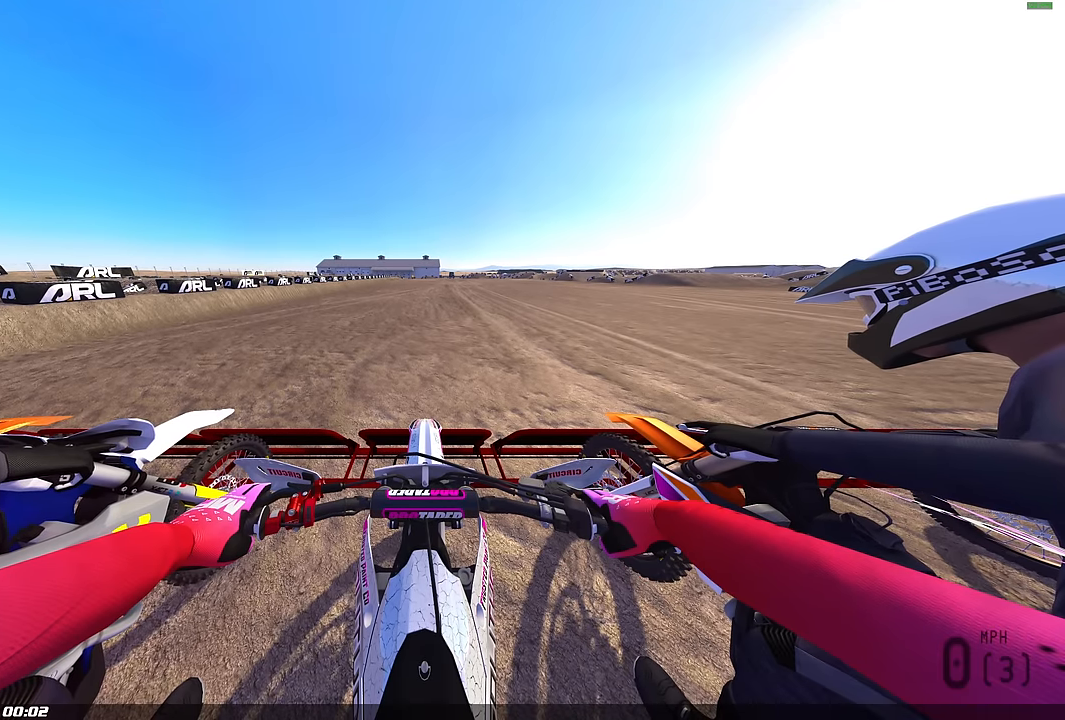
{"dt_ms": 500, "buttons": ["L1"], "left_stick": "center", "right_stick": "center", "events": []}
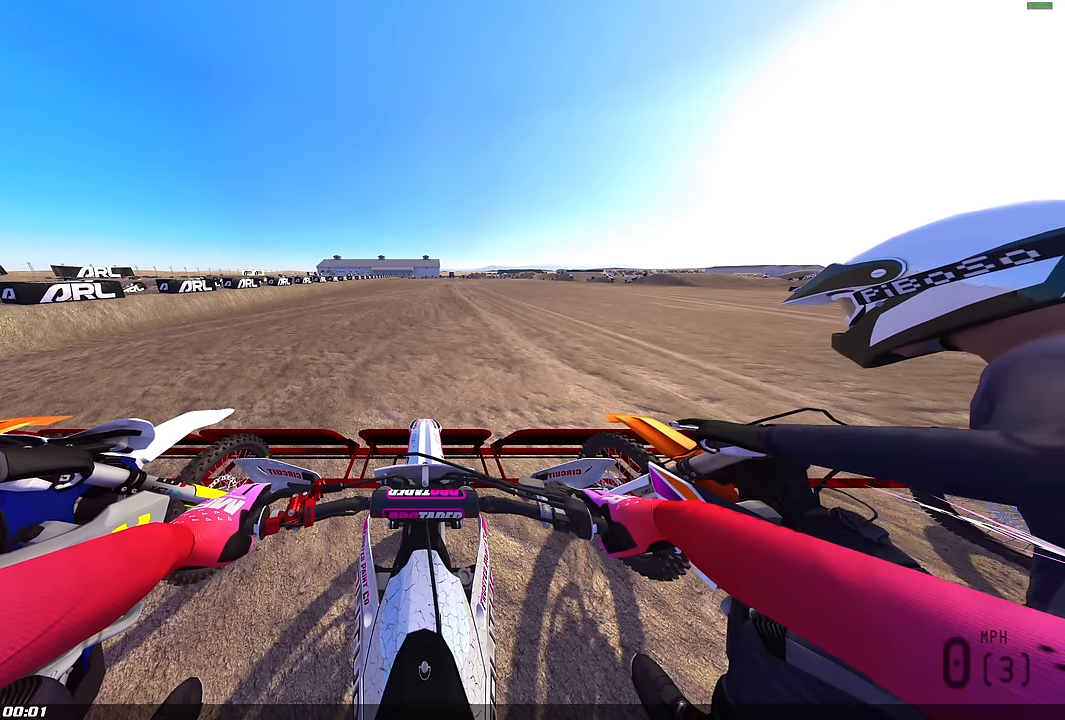
{"dt_ms": 500, "buttons": ["L1"], "left_stick": "center", "right_stick": "center", "events": []}
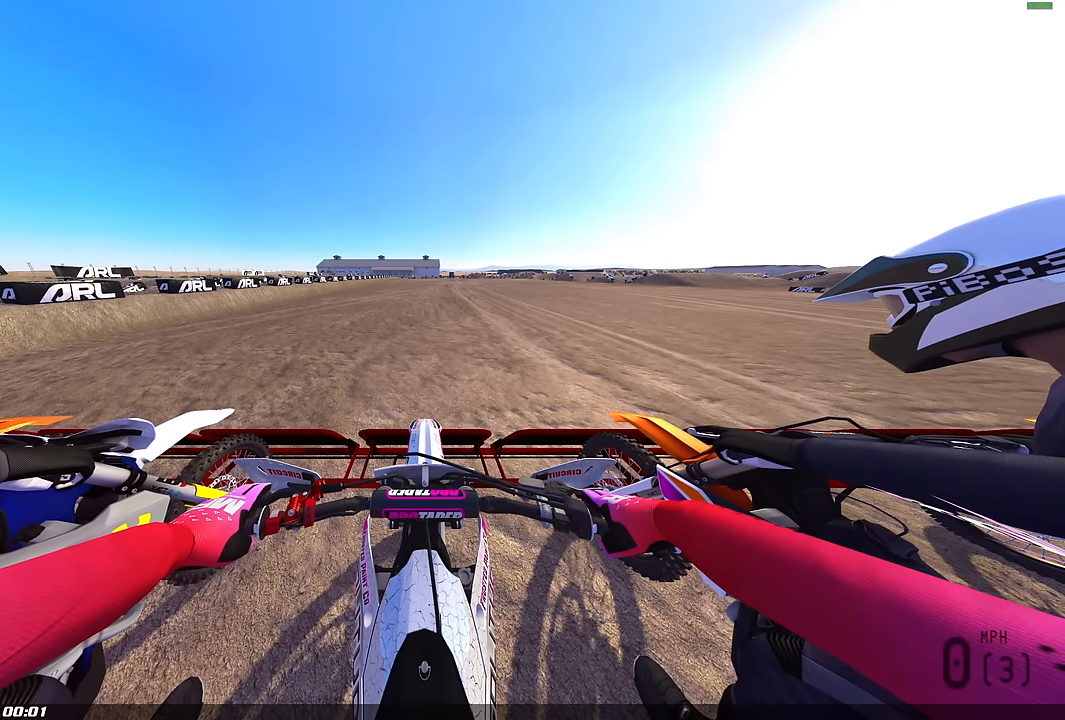
{"dt_ms": 500, "buttons": ["L1"], "left_stick": "center", "right_stick": "center", "events": [[67, "R2", "down"], [200, "R2", "up"]]}
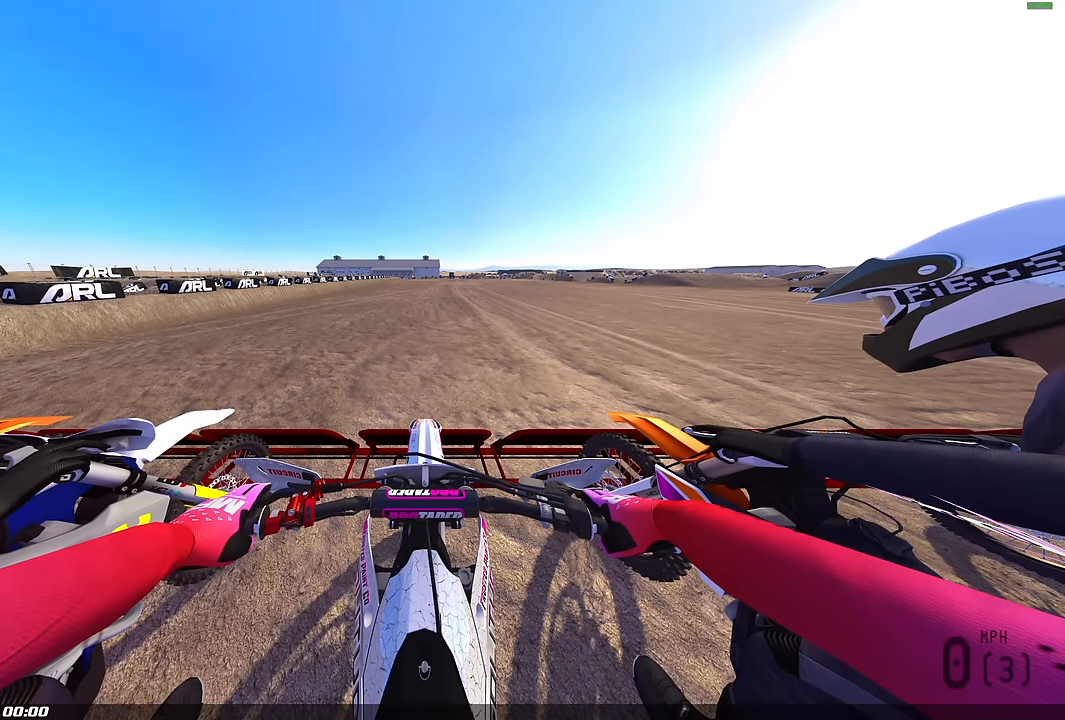
{"dt_ms": 500, "buttons": ["L1", "R2"], "left_stick": "center", "right_stick": "center", "events": [[150, "R2", "down"], [284, "R2", "up"], [450, "R2", "down"]]}
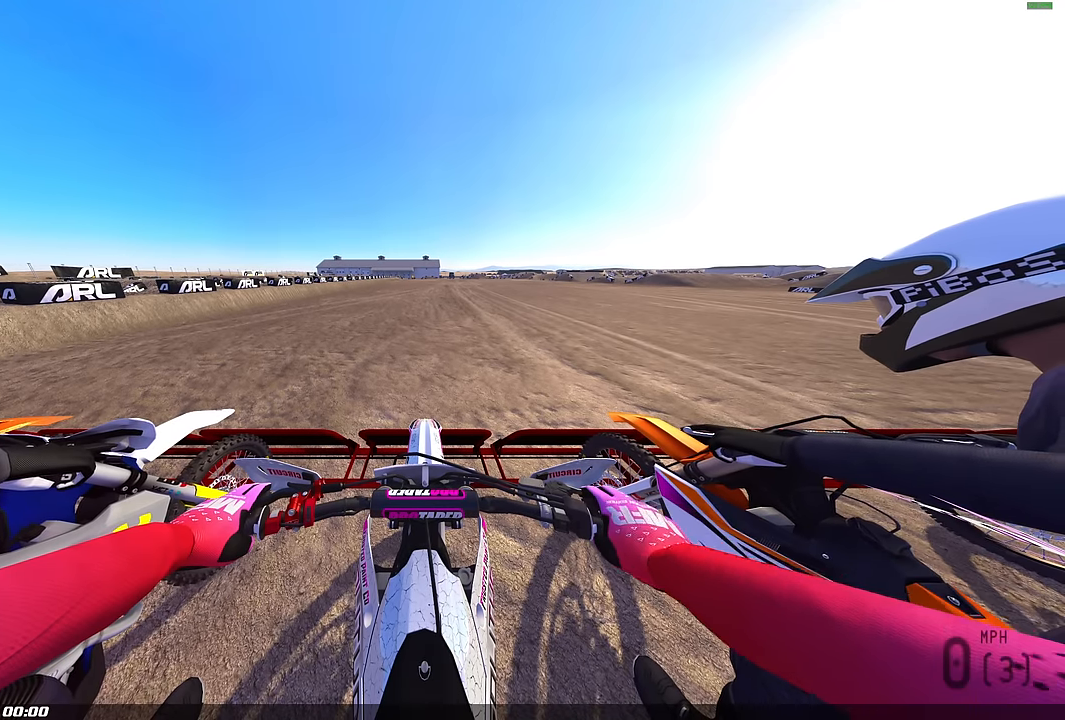
{"dt_ms": 500, "buttons": ["L1"], "left_stick": "center", "right_stick": "center", "events": [[50, "R2", "up"], [267, "R2", "down"], [367, "R2", "up"]]}
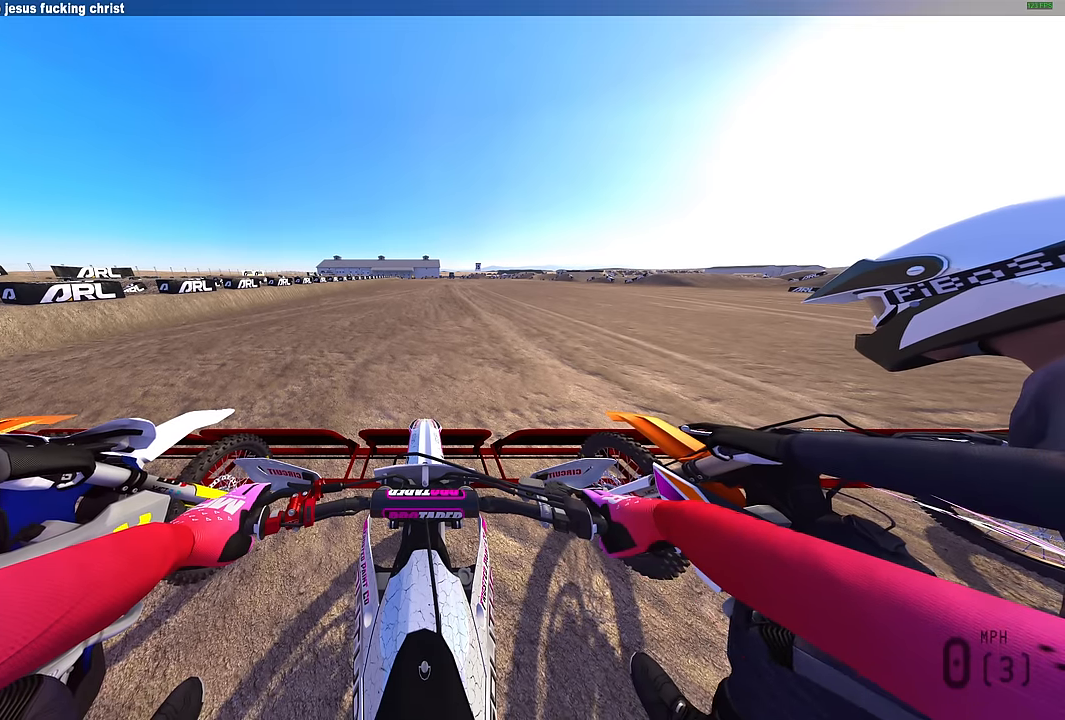
{"dt_ms": 500, "buttons": ["L1"], "left_stick": "center", "right_stick": "up", "events": [[84, "R2", "down"], [217, "R2", "up"], [317, "R2", "down"], [367, "right_stick", "up"], [450, "R2", "up"]]}
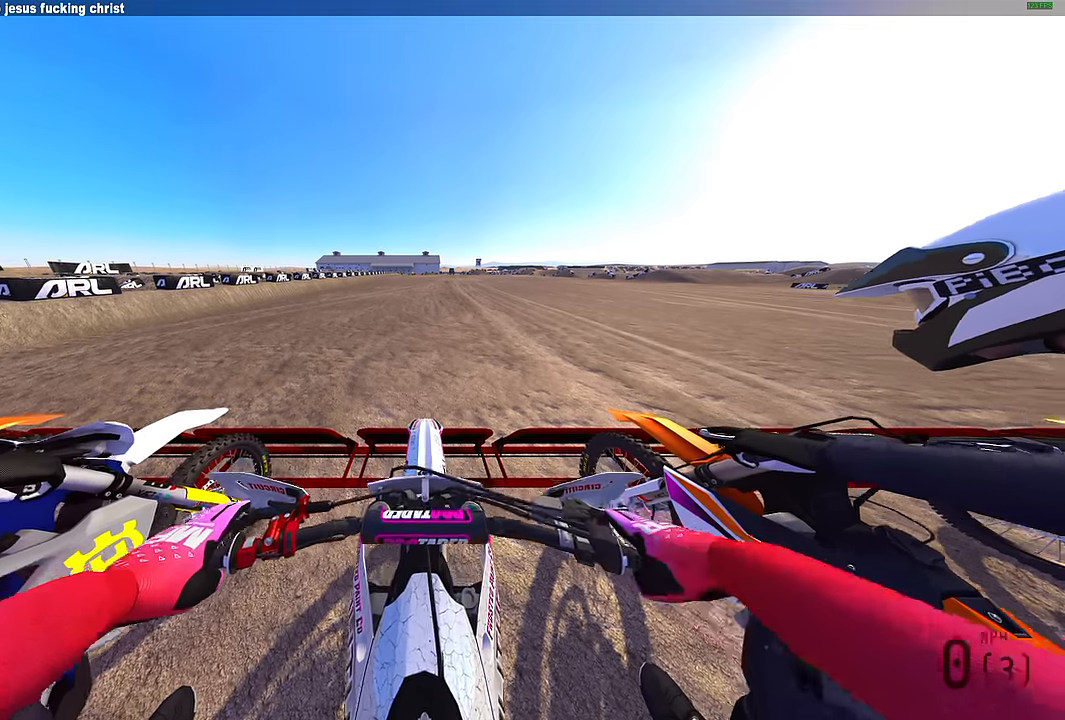
{"dt_ms": 500, "buttons": ["L1", "R2"], "left_stick": "center", "right_stick": "up", "events": [[34, "R2", "down"]]}
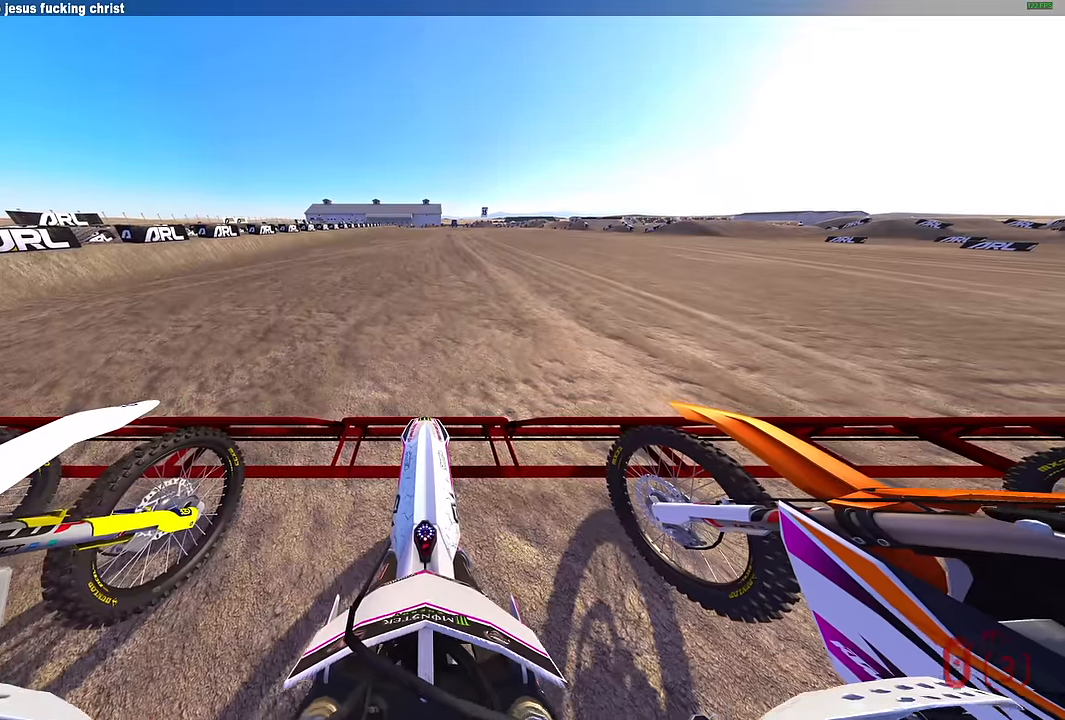
{"dt_ms": 500, "buttons": ["L1", "R2"], "left_stick": "center", "right_stick": "up", "events": []}
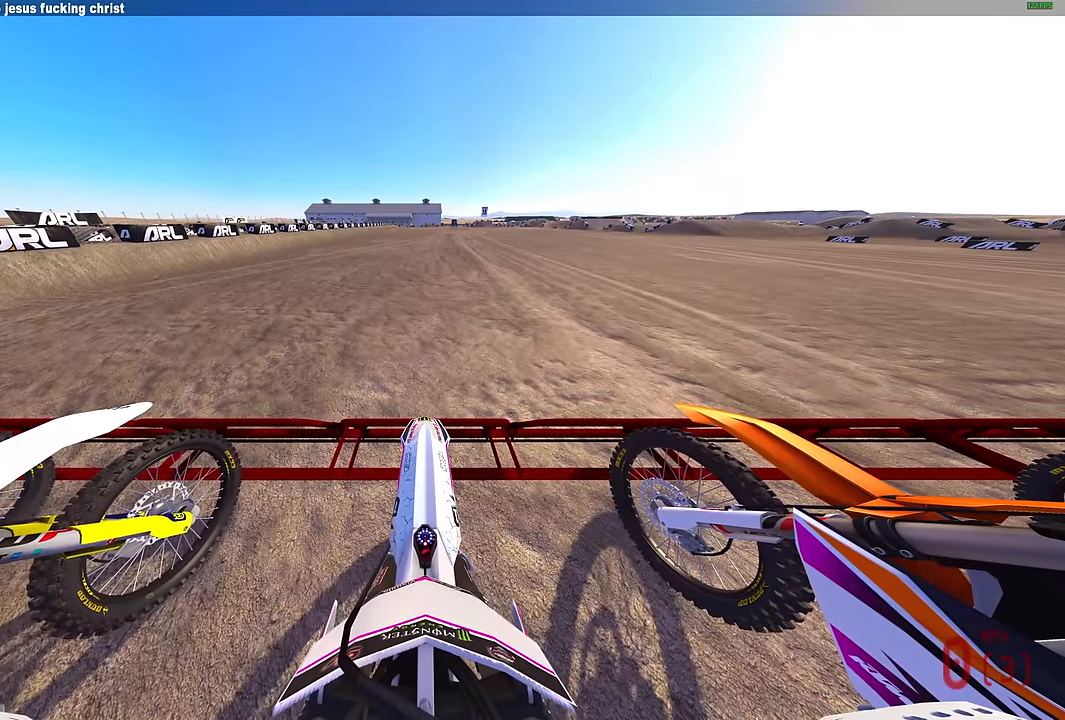
{"dt_ms": 500, "buttons": ["L1", "R2"], "left_stick": "center", "right_stick": "up", "events": []}
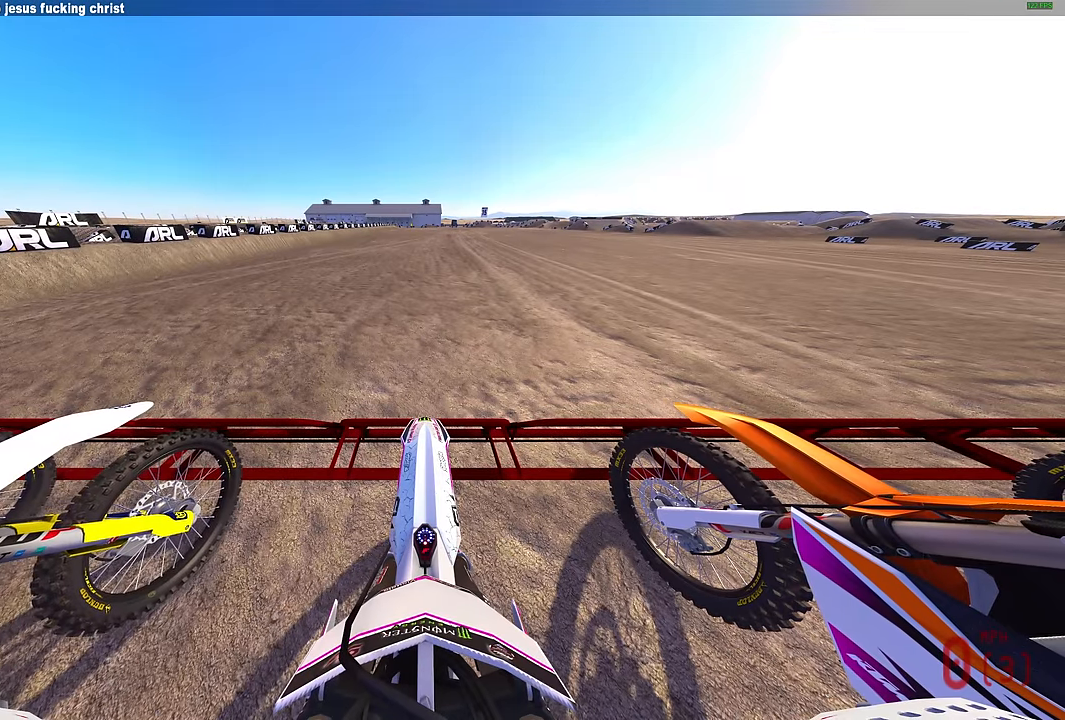
{"dt_ms": 500, "buttons": ["L1", "R2"], "left_stick": "center", "right_stick": "up", "events": []}
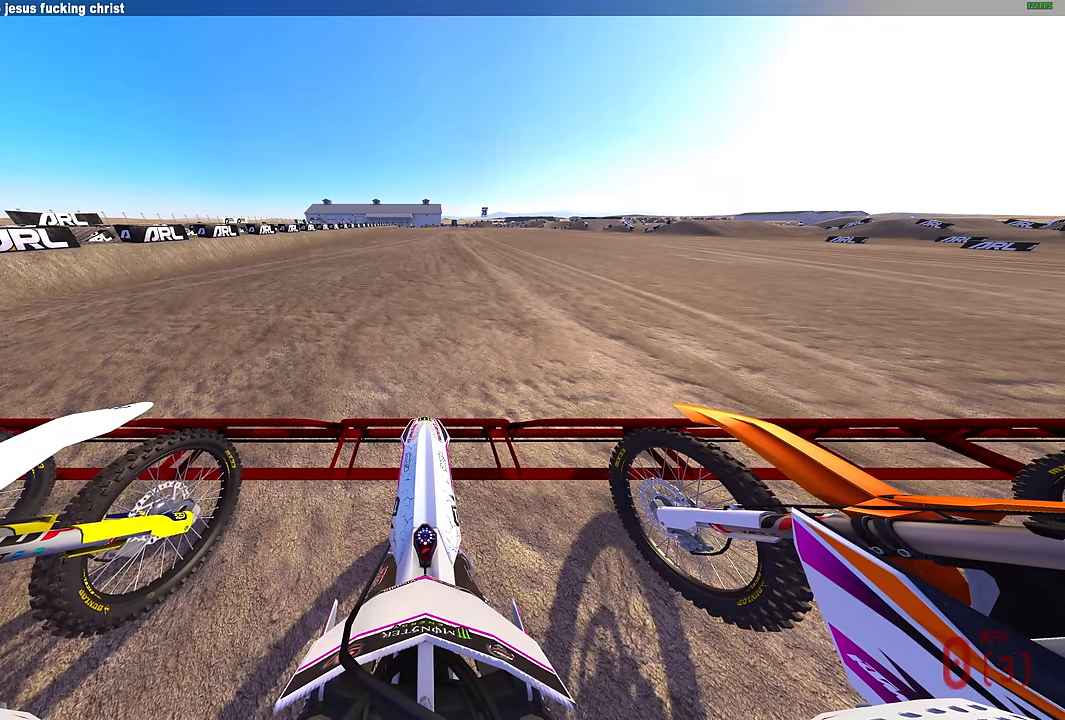
{"dt_ms": 500, "buttons": ["L1", "R2"], "left_stick": "center", "right_stick": "up", "events": []}
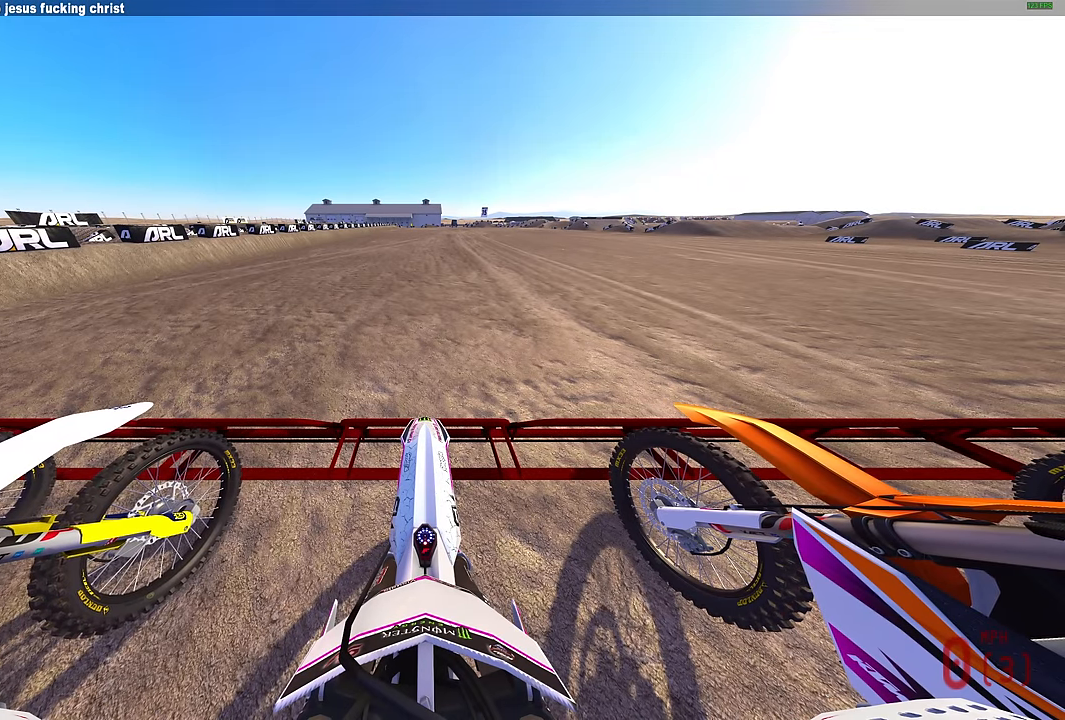
{"dt_ms": 500, "buttons": ["L1", "R2"], "left_stick": "center", "right_stick": "up", "events": []}
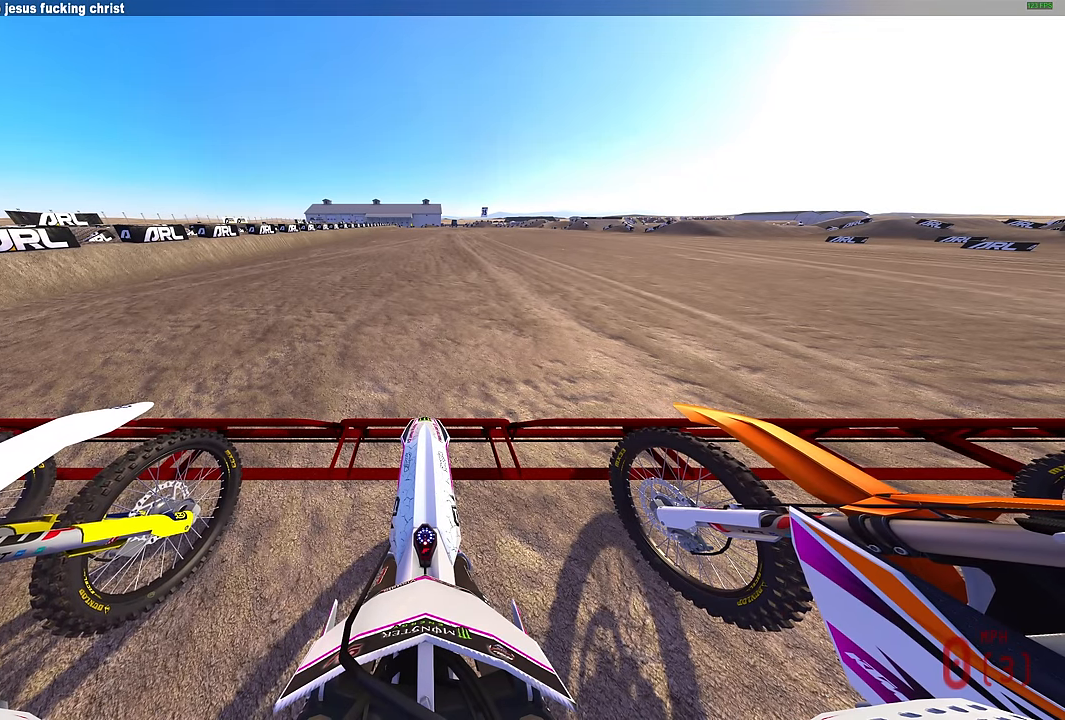
{"dt_ms": 500, "buttons": ["L1", "R2"], "left_stick": "center", "right_stick": "up", "events": []}
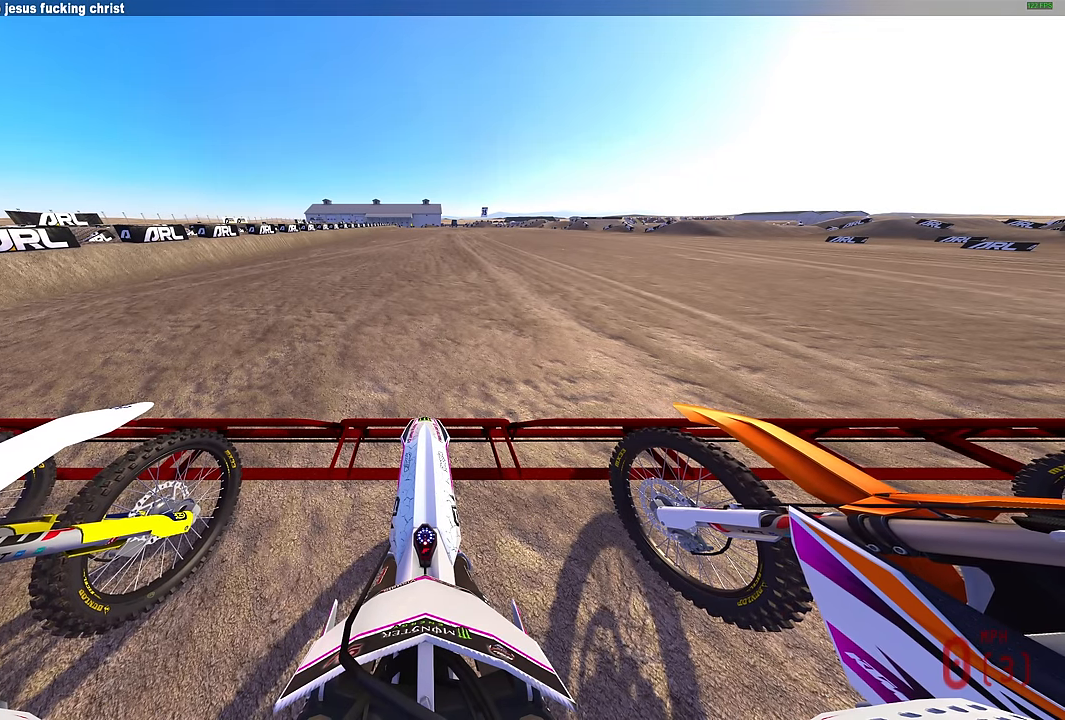
{"dt_ms": 500, "buttons": ["L1", "R2"], "left_stick": "center", "right_stick": "up", "events": []}
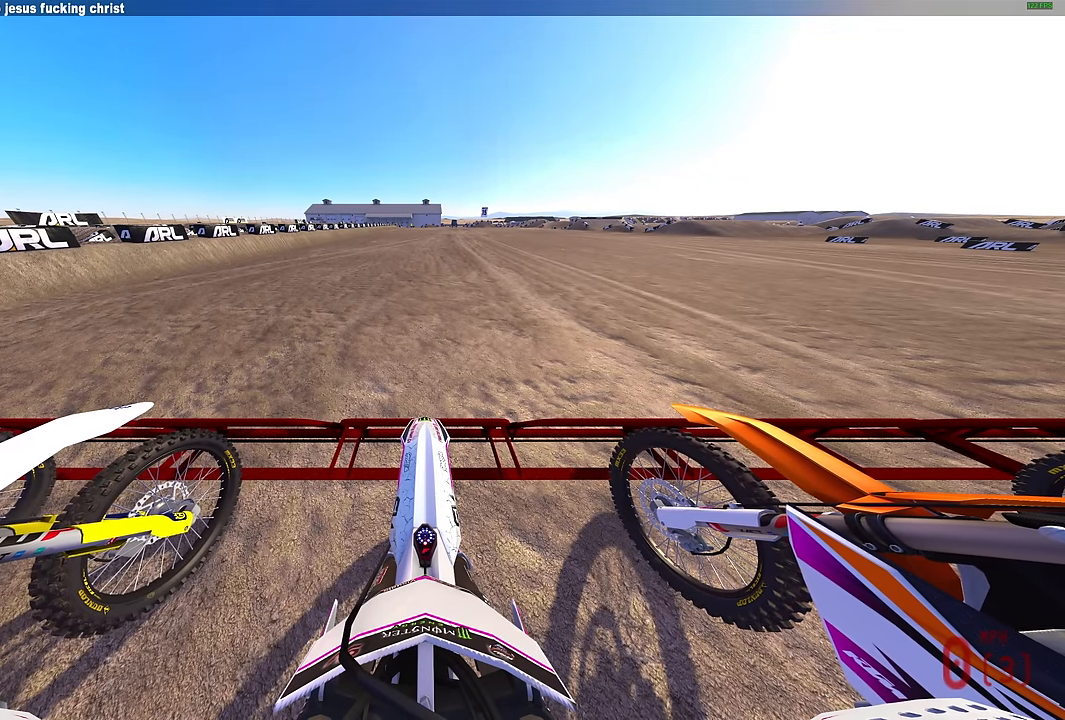
{"dt_ms": 500, "buttons": ["L1", "R2"], "left_stick": "center", "right_stick": "up", "events": []}
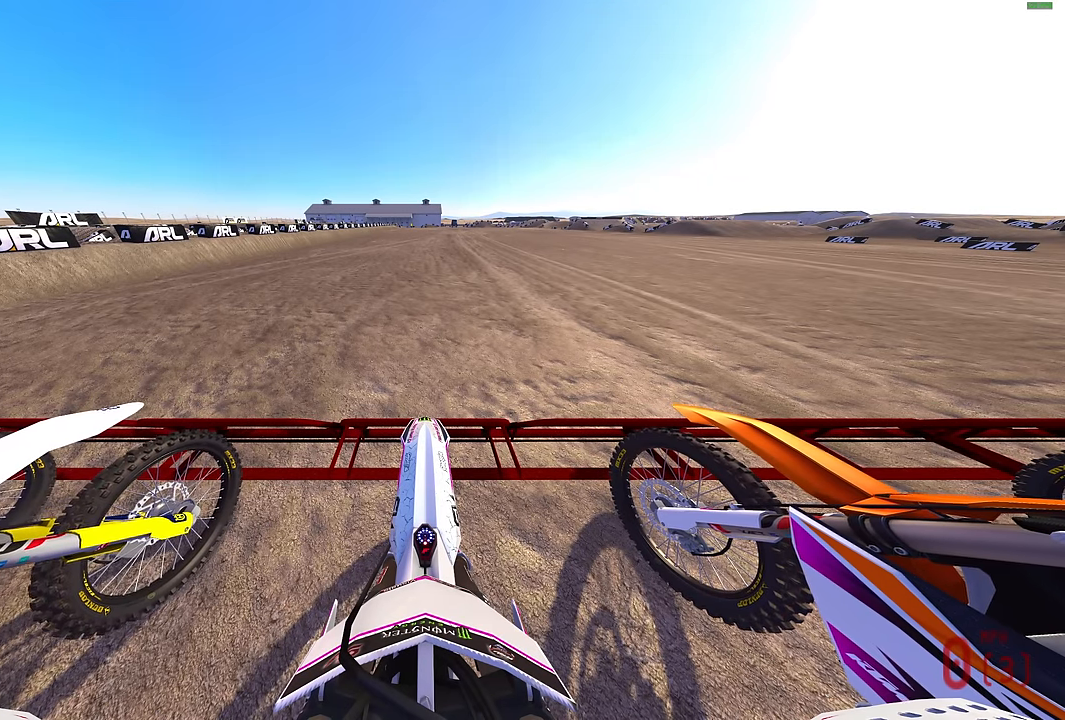
{"dt_ms": 500, "buttons": ["L1", "R2"], "left_stick": "center", "right_stick": "up", "events": []}
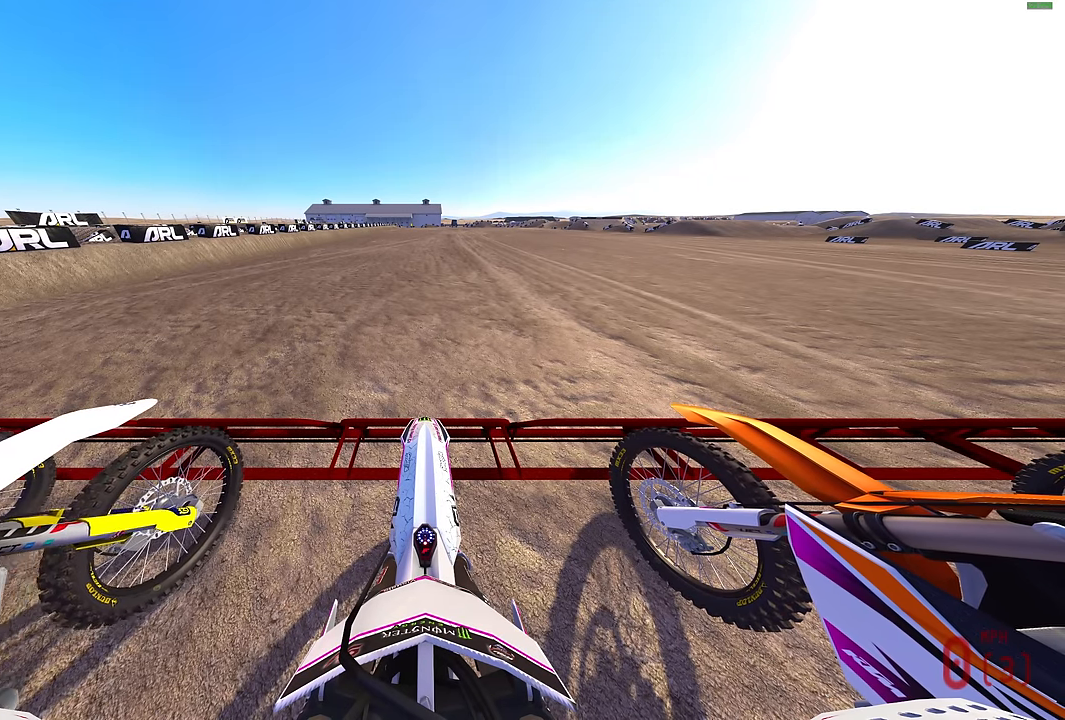
{"dt_ms": 500, "buttons": ["L1", "R2"], "left_stick": "center", "right_stick": "up", "events": []}
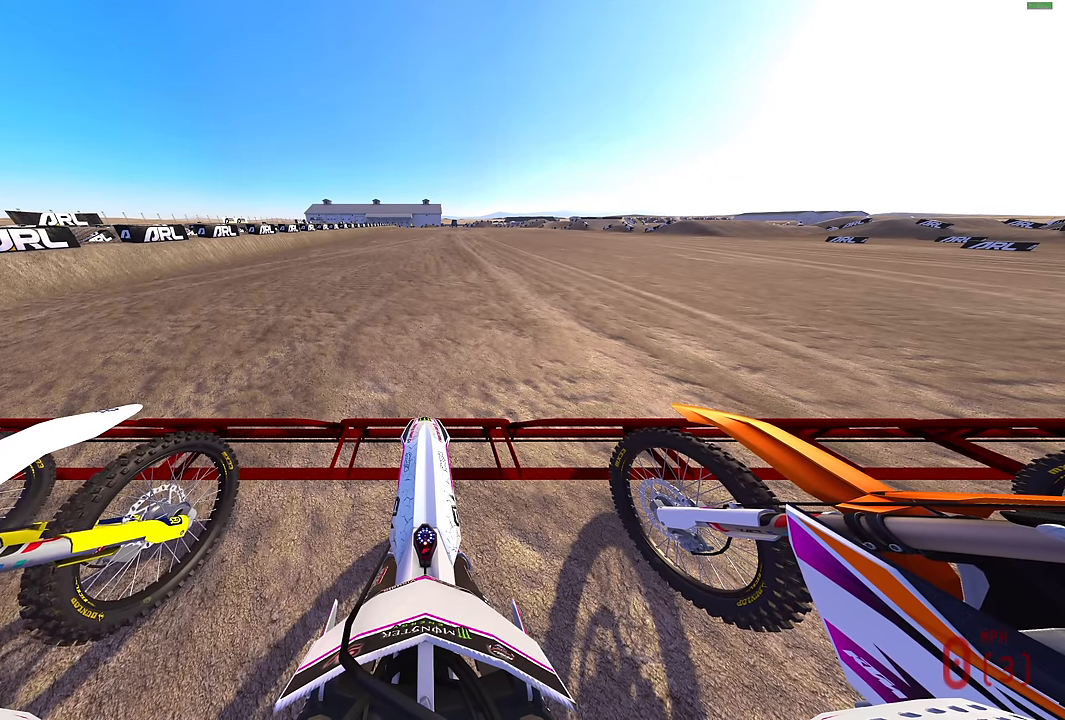
{"dt_ms": 500, "buttons": ["L1", "R2"], "left_stick": "center", "right_stick": "up", "events": []}
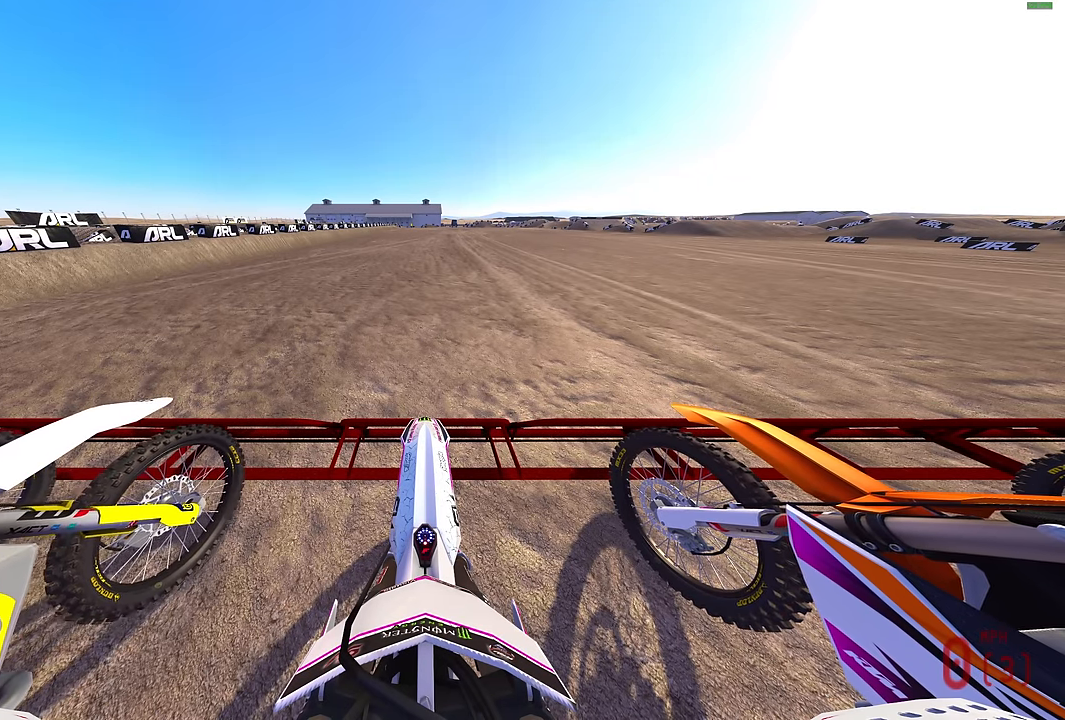
{"dt_ms": 500, "buttons": ["L1", "R2"], "left_stick": "center", "right_stick": "up", "events": []}
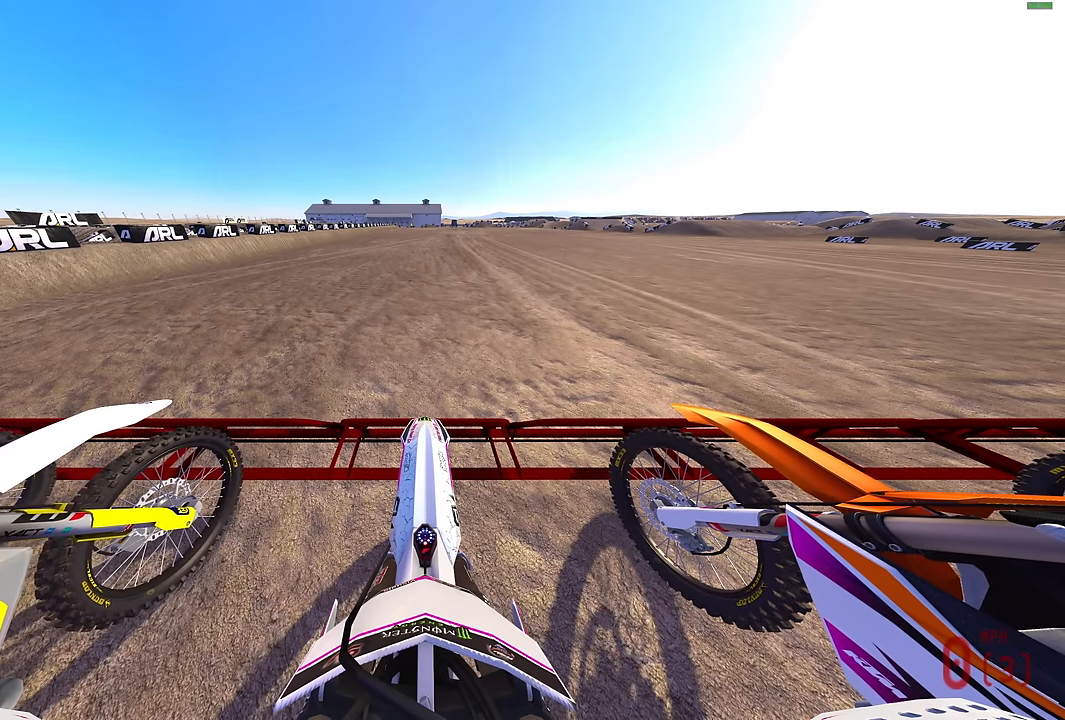
{"dt_ms": 500, "buttons": ["L1", "R2"], "left_stick": "center", "right_stick": "up", "events": []}
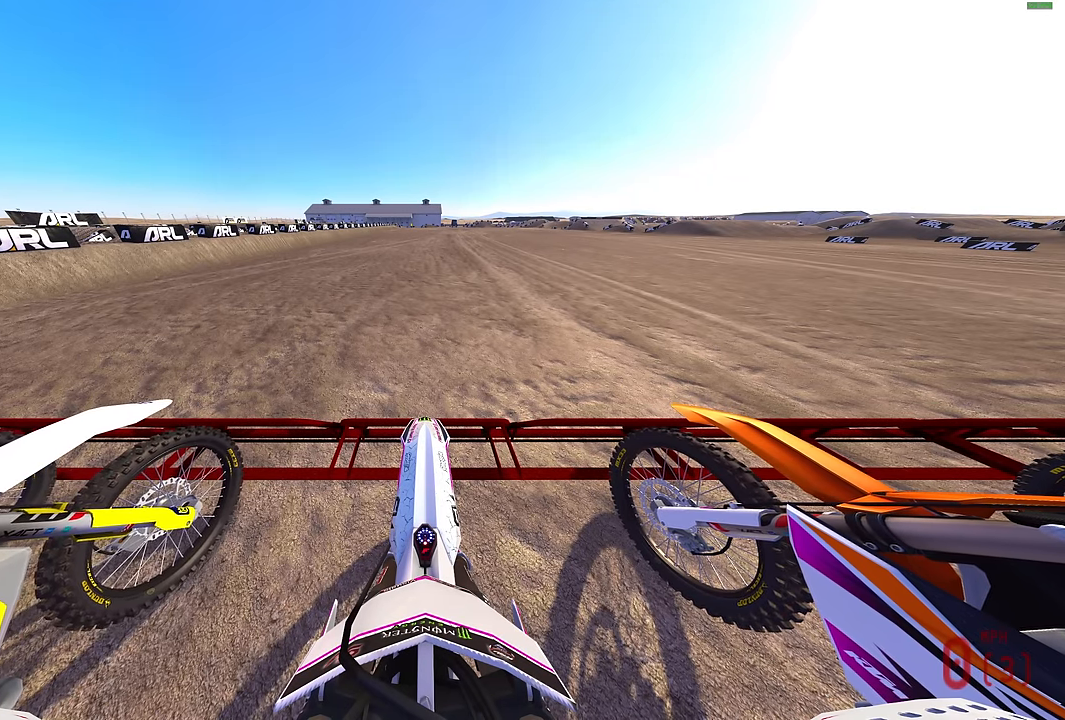
{"dt_ms": 500, "buttons": ["L1", "R2"], "left_stick": "center", "right_stick": "up", "events": []}